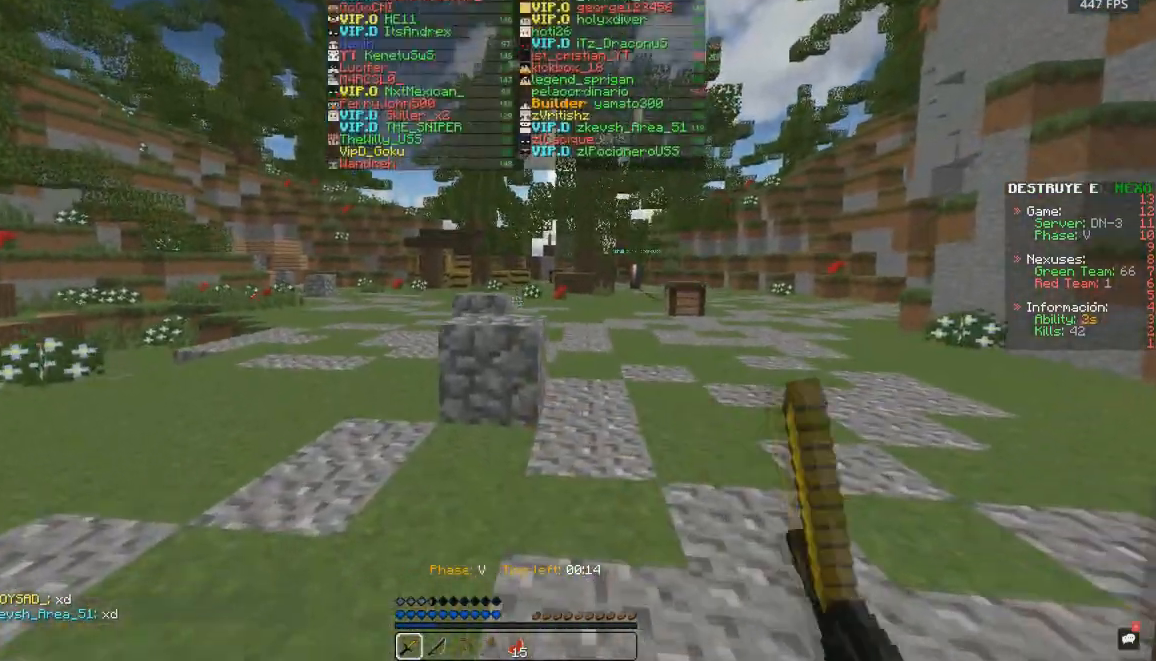
Gameplay with keyboard and mouse; each line is a JSON object with the keys and mouse buttons held at the frame after it. "events" lists presses ("down") and releases ("up") of "a", "d", "s", "space", "w", "mouse_left" and "mouse_right" between this image and that frame as [ms after this image, input, new state], when the widget could be followed in between. "mouse_left", "mouse_right" = the "left", "right" buttons of the "mouse" list. No other keys are recorded. Fast repeated clicks can show as one long hold. Mouse movement is not recorded.
{"keys": ["space", "w"], "mouse": [], "events": [[350, "space", "down"]]}
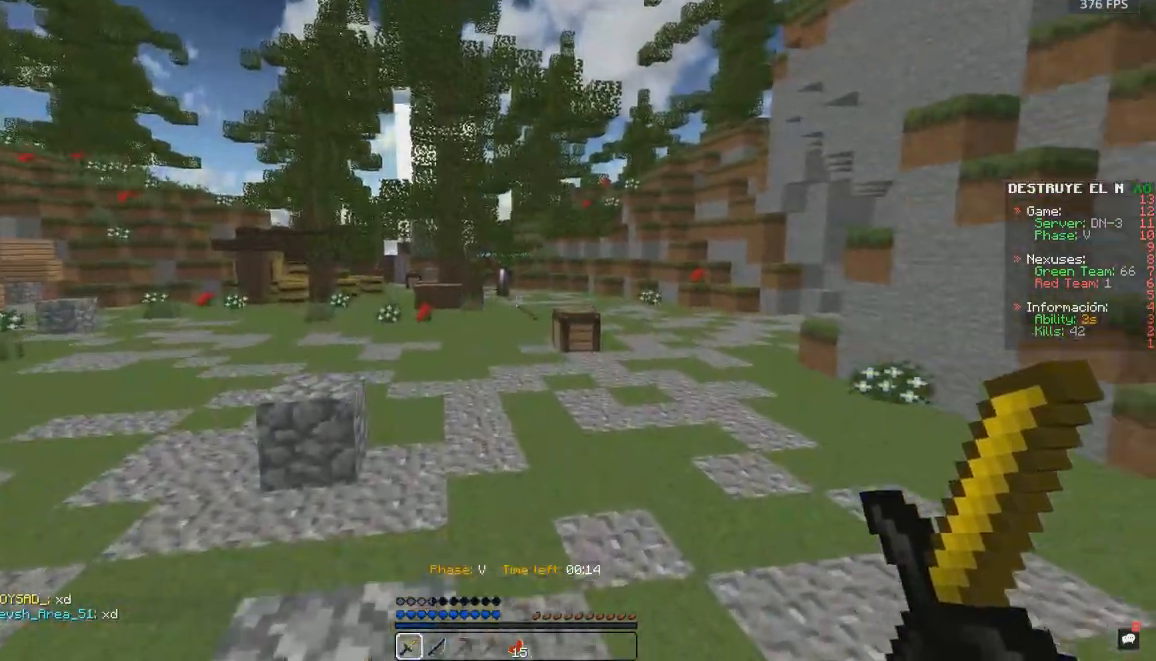
{"keys": ["space", "w"], "mouse": [], "events": []}
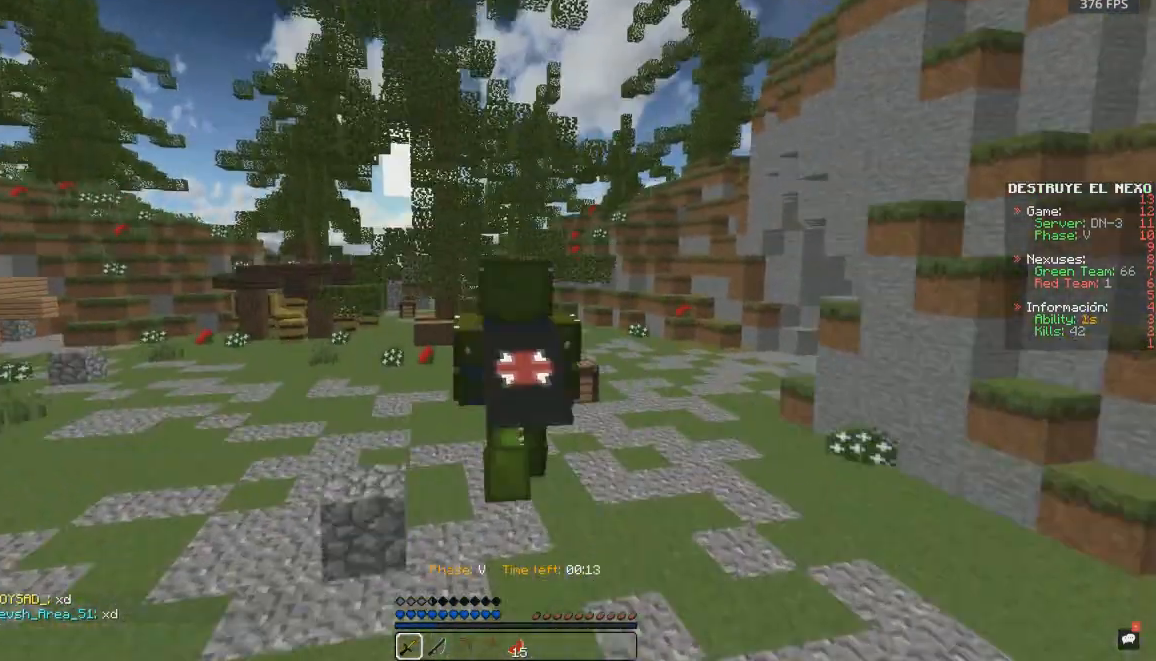
{"keys": ["space", "w"], "mouse": ["left"], "events": [[350, "mouse_left", "down"]]}
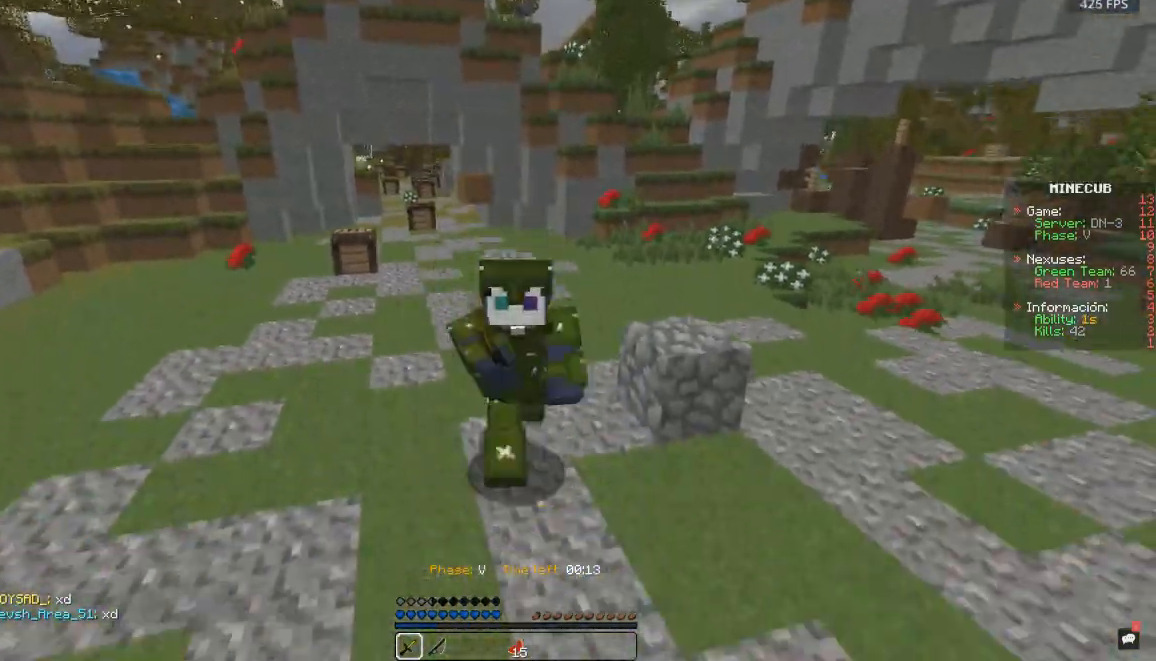
{"keys": ["space", "w"], "mouse": [], "events": [[283, "mouse_left", "up"]]}
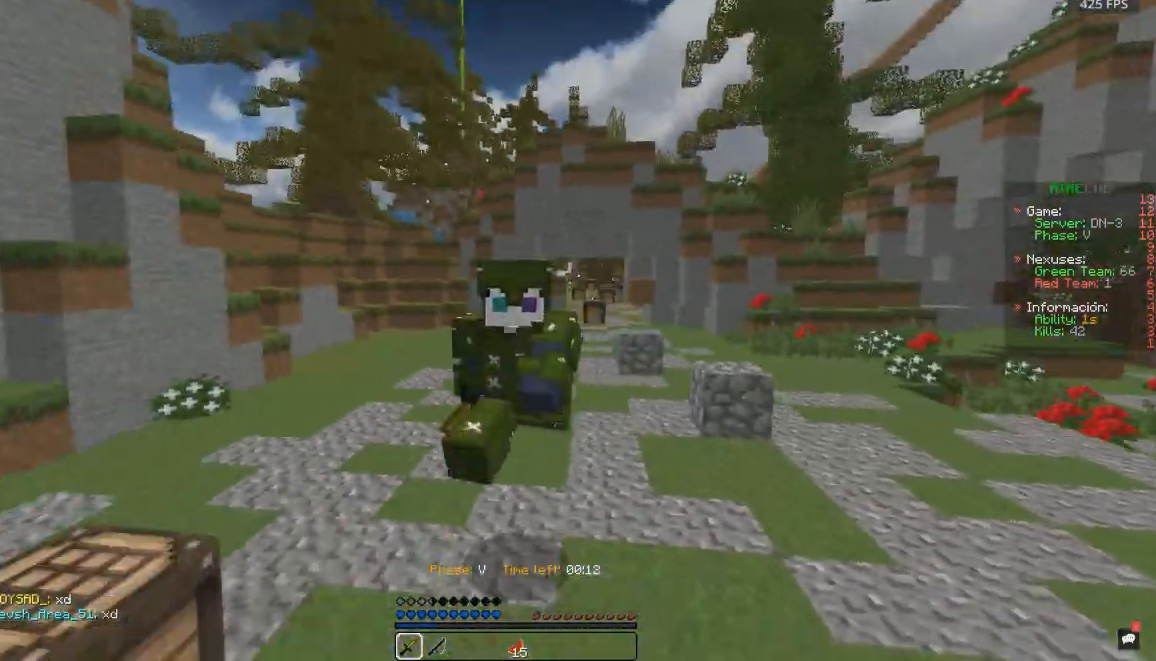
{"keys": ["w"], "mouse": ["right"], "events": [[200, "mouse_right", "down"], [417, "space", "up"]]}
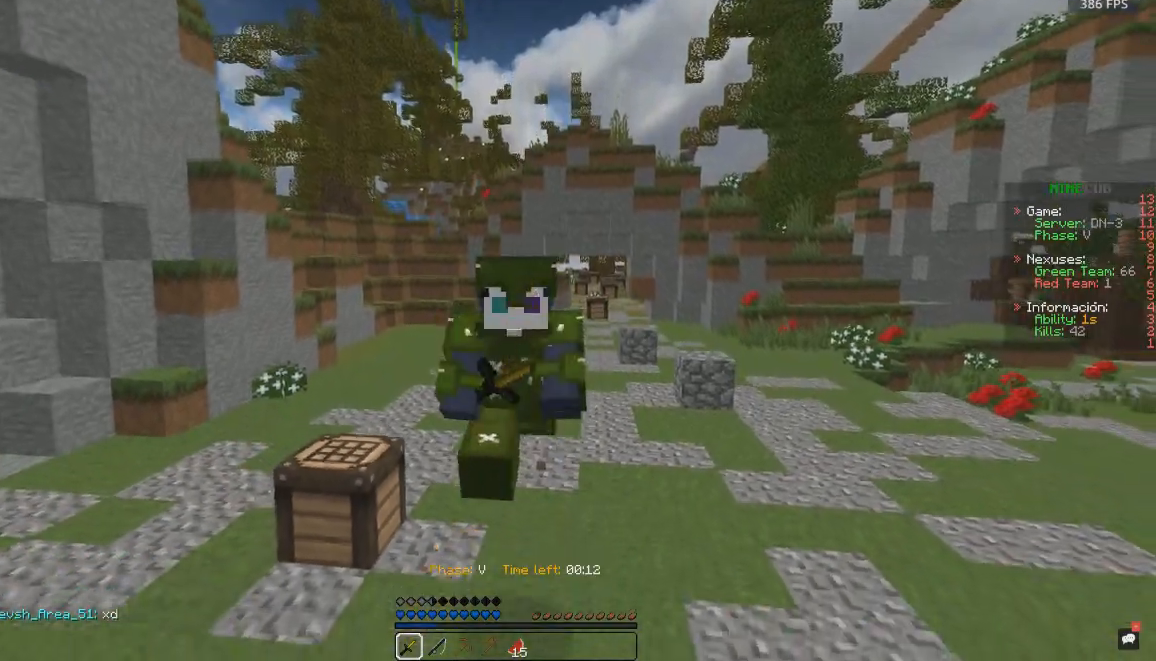
{"keys": ["w"], "mouse": ["right"], "events": []}
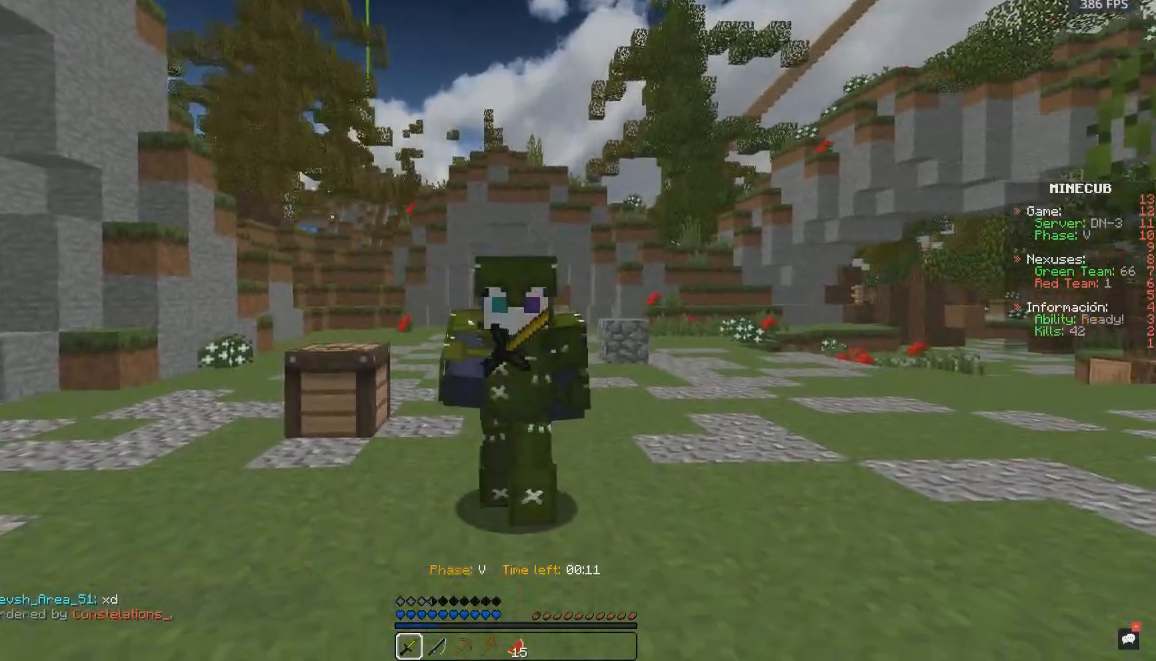
{"keys": ["w"], "mouse": ["left"], "events": [[133, "mouse_right", "up"], [350, "mouse_left", "down"]]}
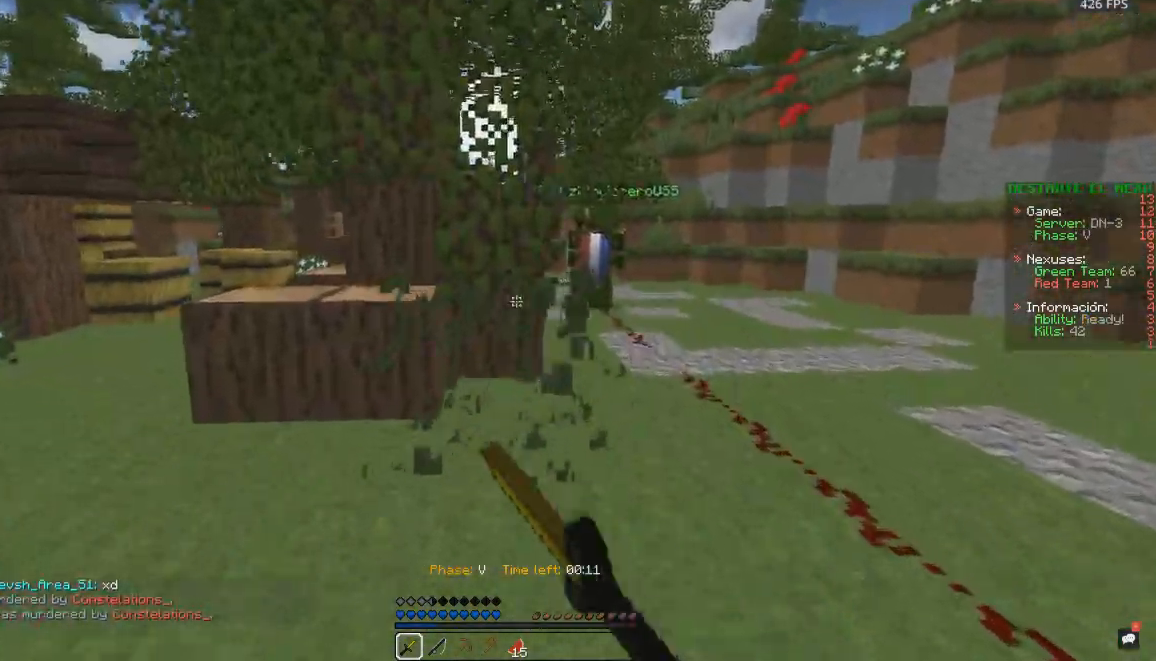
{"keys": ["d", "space", "w"], "mouse": ["left"], "events": [[50, "space", "down"], [83, "mouse_left", "up"], [133, "mouse_left", "down"], [250, "d", "down"], [283, "mouse_left", "up"], [450, "mouse_left", "down"]]}
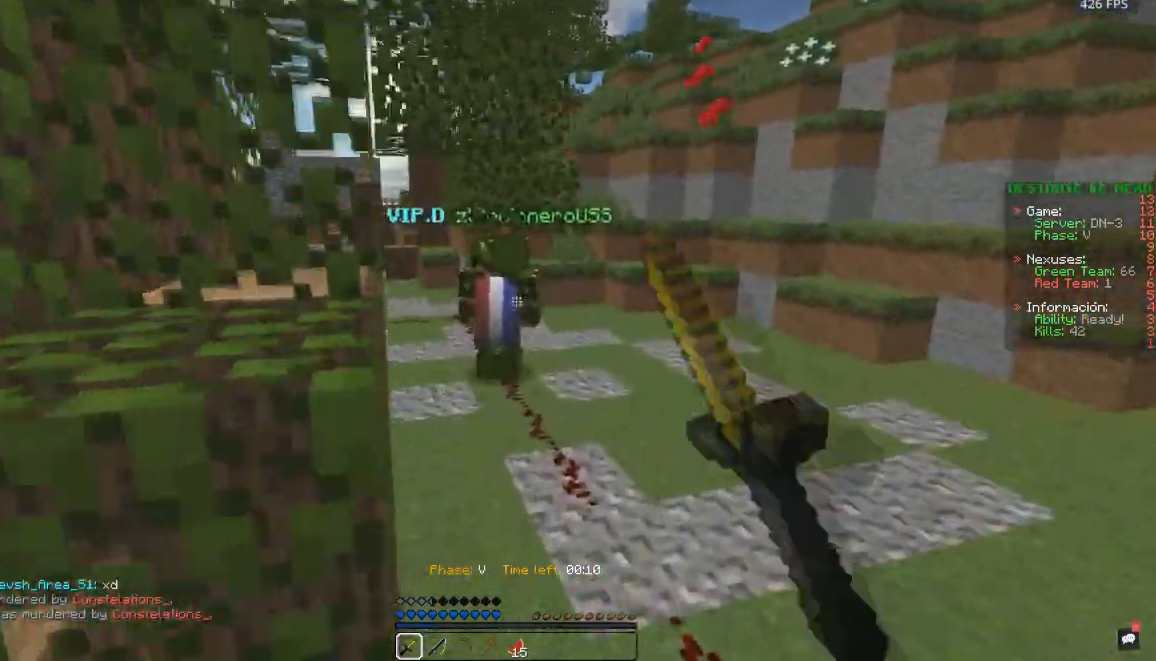
{"keys": ["w"], "mouse": ["left"], "events": [[67, "space", "up"], [83, "mouse_left", "up"], [333, "d", "up"], [500, "mouse_left", "down"]]}
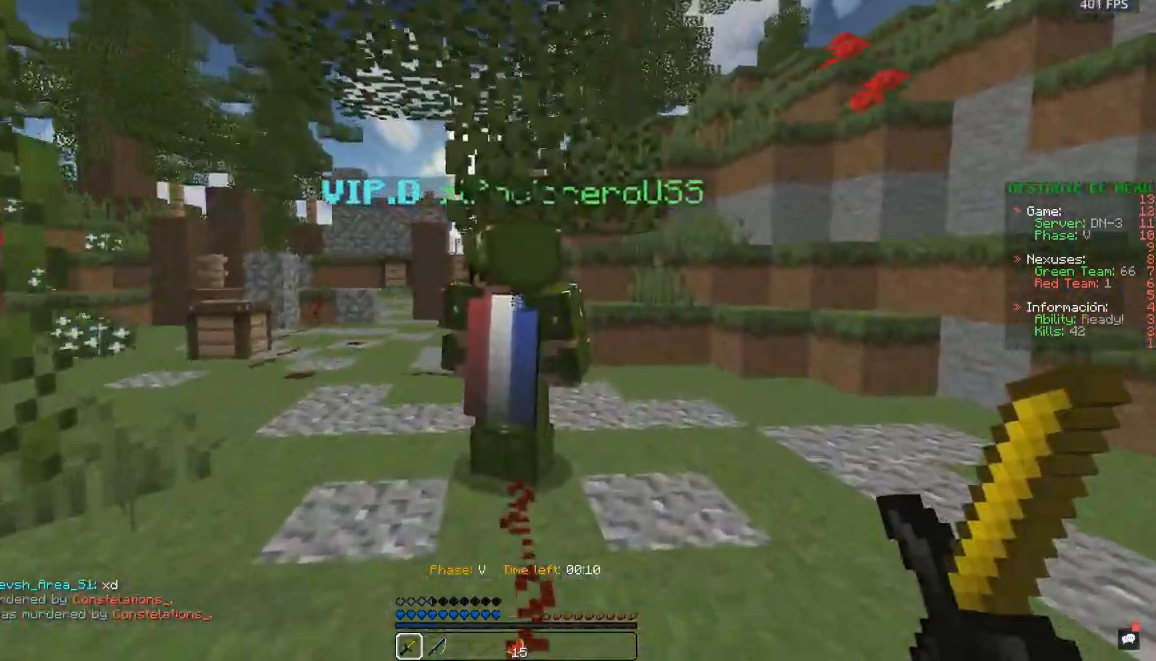
{"keys": ["w"], "mouse": [], "events": [[233, "mouse_left", "up"]]}
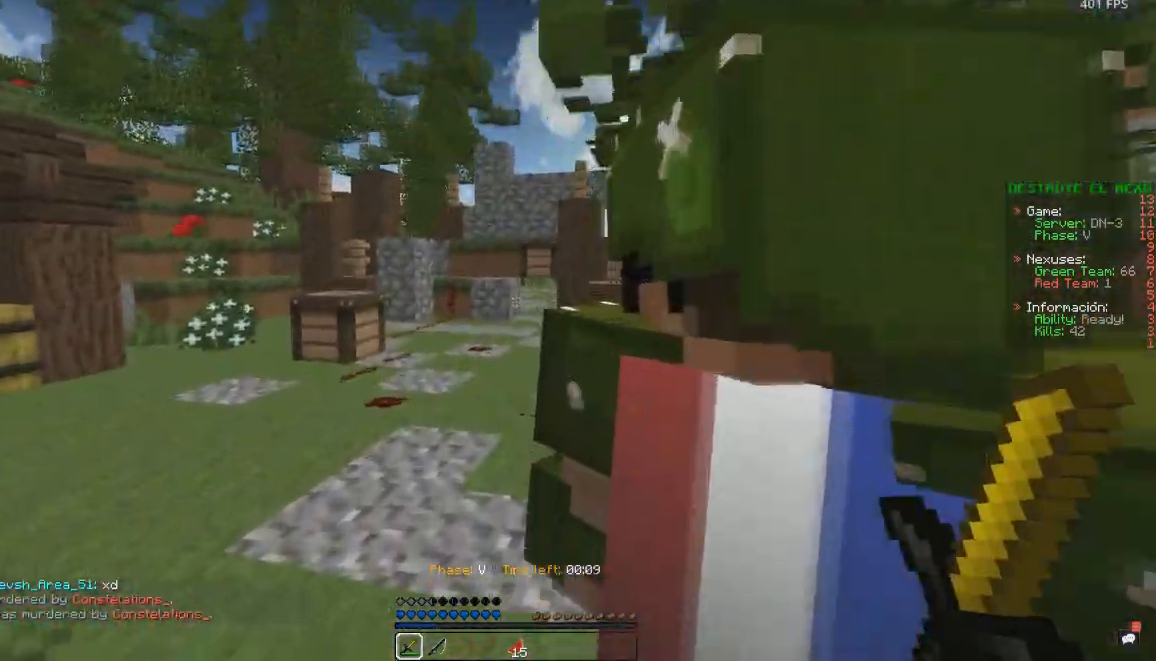
{"keys": ["space", "w"], "mouse": [], "events": [[50, "space", "down"]]}
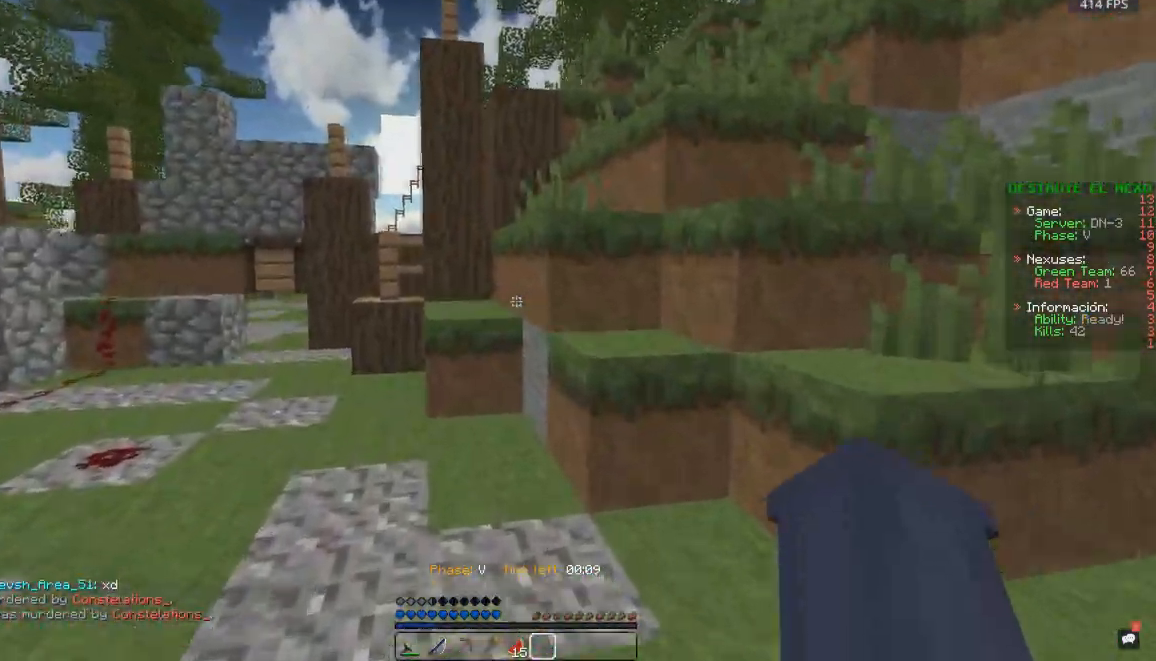
{"keys": ["space", "w"], "mouse": ["left"], "events": [[17, "space", "up"], [250, "mouse_left", "down"], [450, "space", "down"]]}
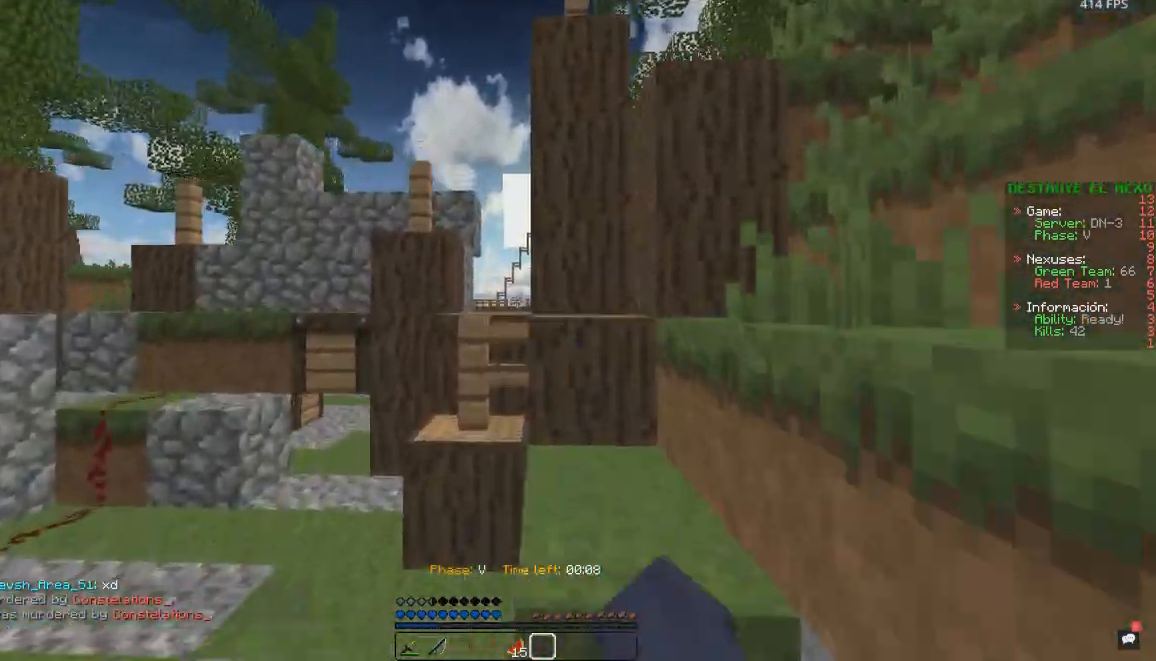
{"keys": ["d", "space", "w"], "mouse": [], "events": [[133, "mouse_left", "up"], [217, "space", "up"], [350, "space", "down"], [500, "d", "down"]]}
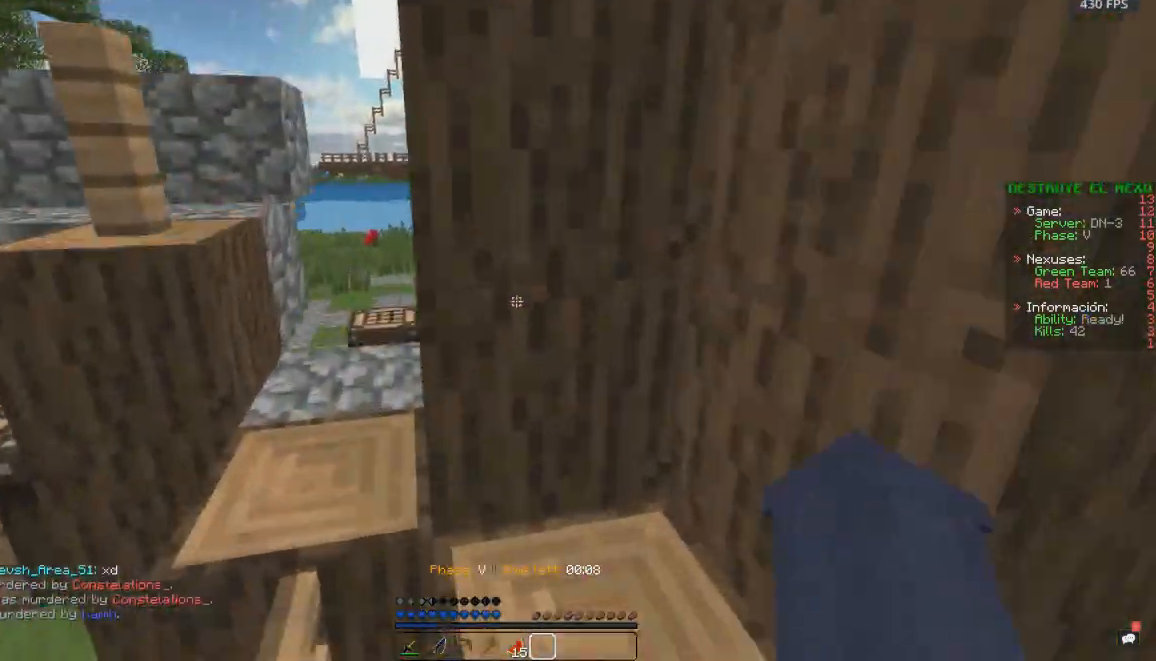
{"keys": ["a", "w"], "mouse": ["left"], "events": [[167, "space", "up"], [200, "mouse_left", "down"], [233, "d", "up"], [350, "a", "down"]]}
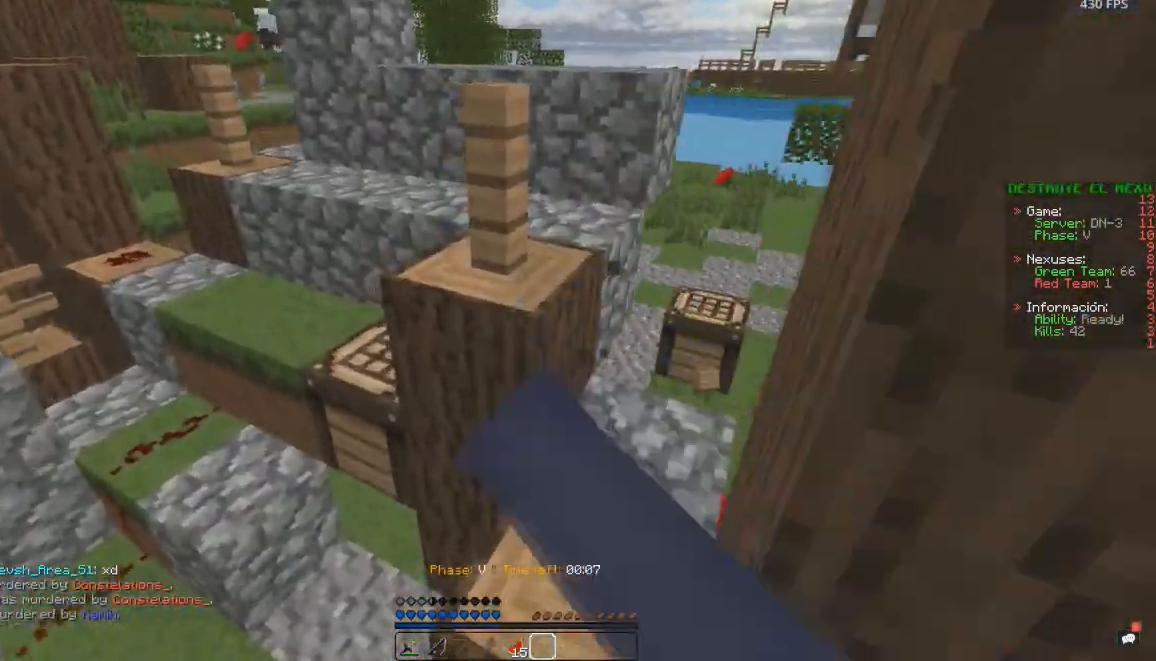
{"keys": ["w"], "mouse": [], "events": [[33, "mouse_left", "up"], [100, "space", "down"], [133, "a", "up"], [317, "space", "up"]]}
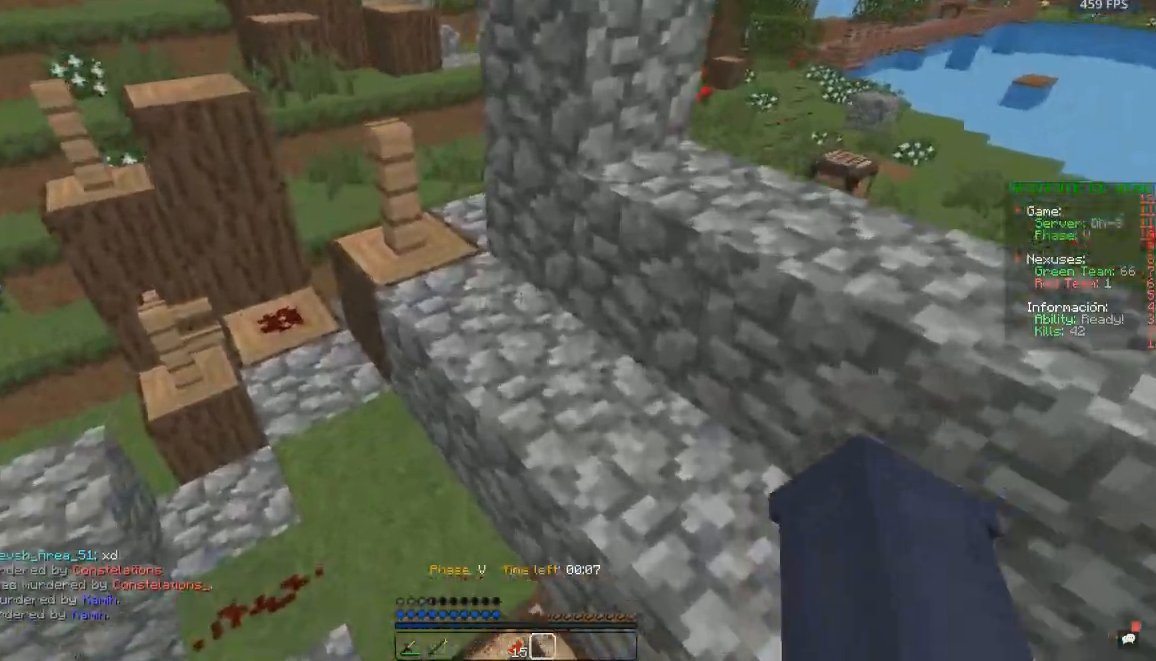
{"keys": ["space", "w"], "mouse": [], "events": [[200, "space", "down"]]}
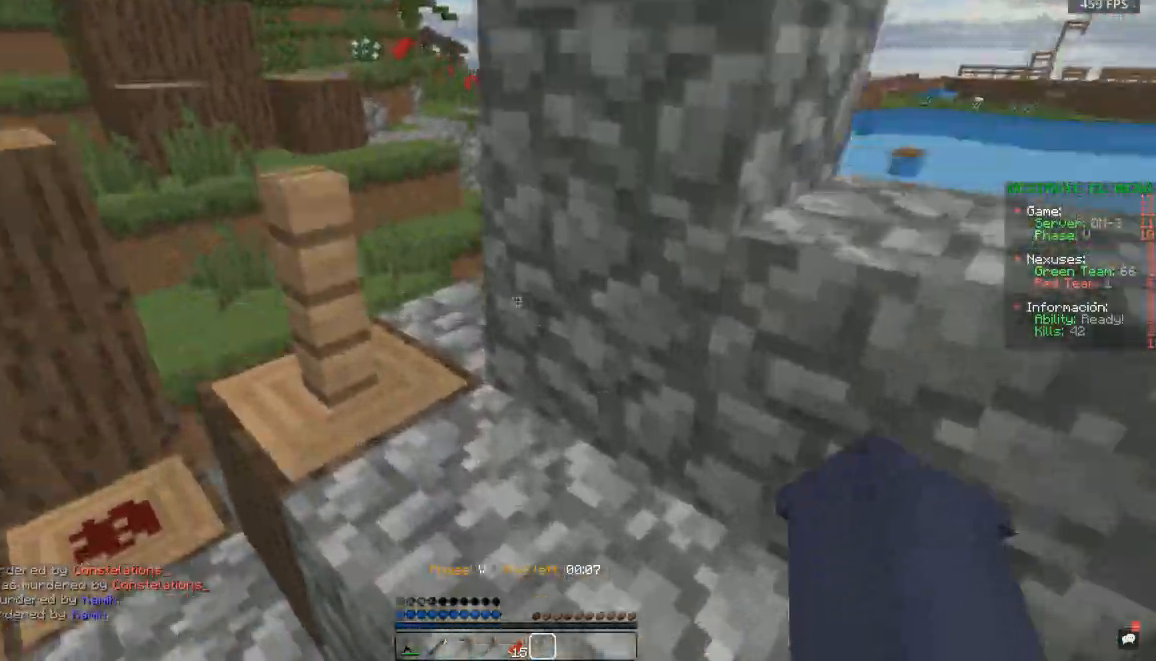
{"keys": ["d", "w"], "mouse": [], "events": [[17, "space", "up"], [133, "space", "down"], [317, "space", "up"], [350, "d", "down"]]}
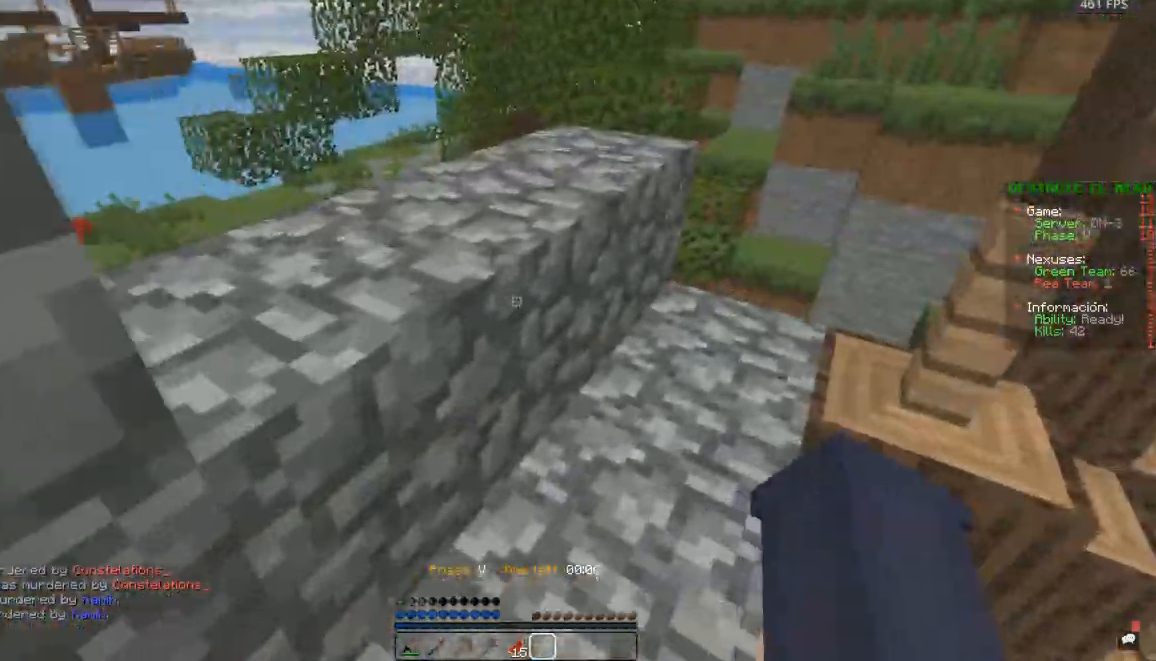
{"keys": ["w"], "mouse": ["left"], "events": [[150, "space", "down"], [250, "mouse_left", "down"], [283, "d", "up"], [367, "space", "up"]]}
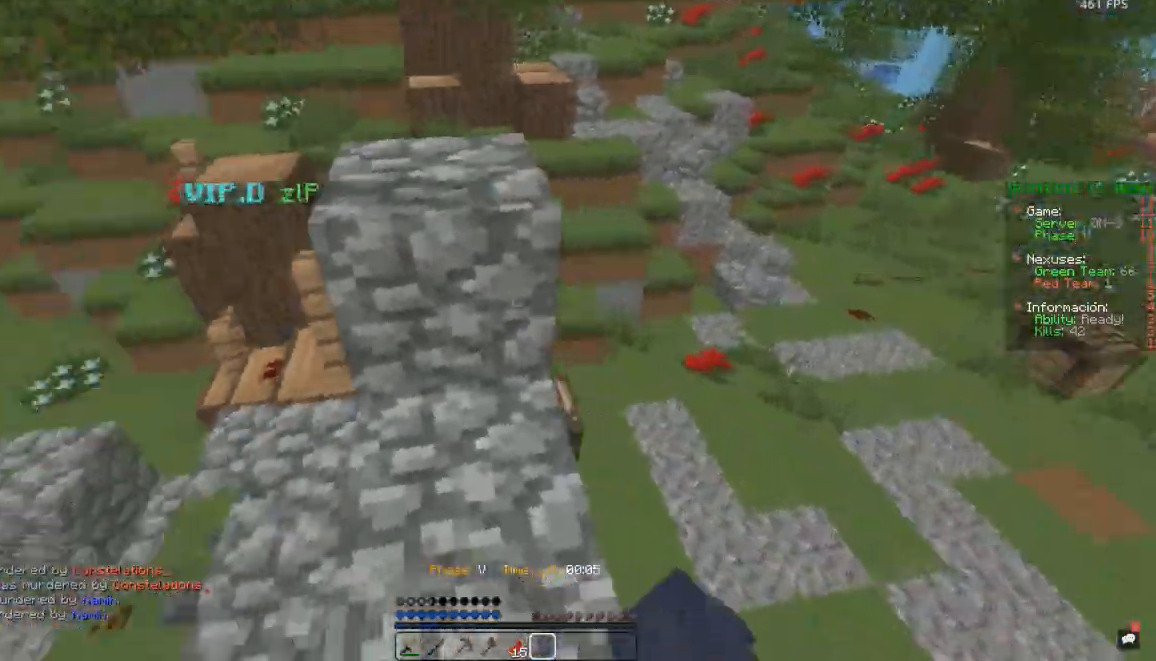
{"keys": ["a", "w"], "mouse": [], "events": [[83, "mouse_left", "up"], [100, "a", "down"], [200, "space", "down"], [417, "space", "up"]]}
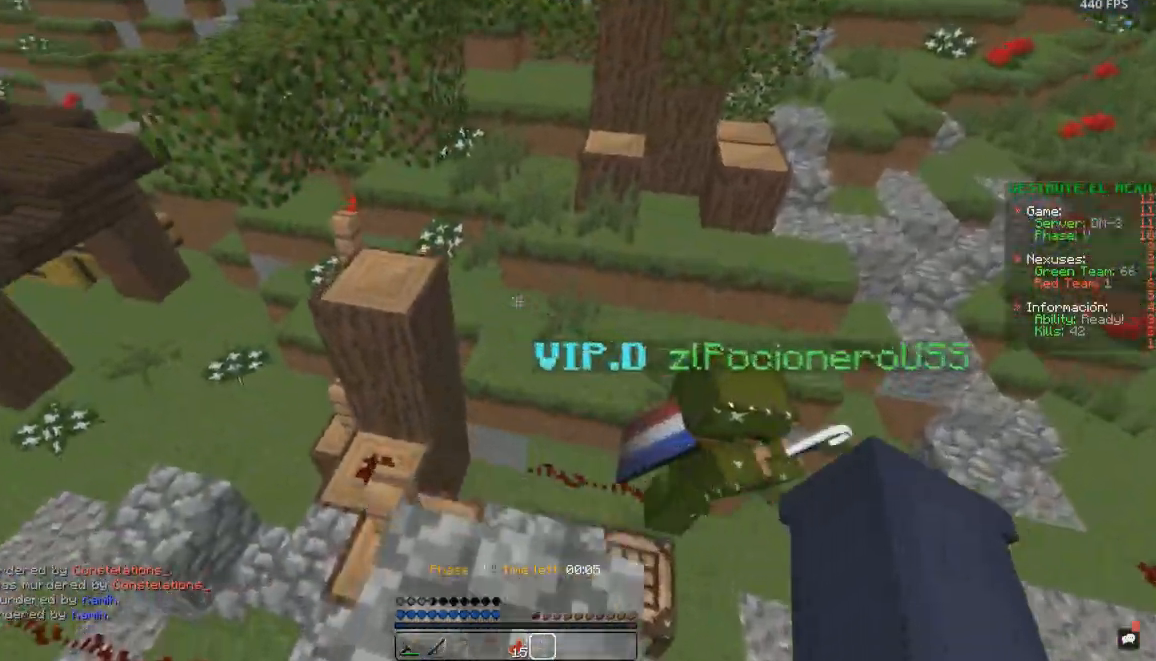
{"keys": ["w"], "mouse": [], "events": [[100, "space", "down"], [317, "space", "up"], [467, "a", "up"]]}
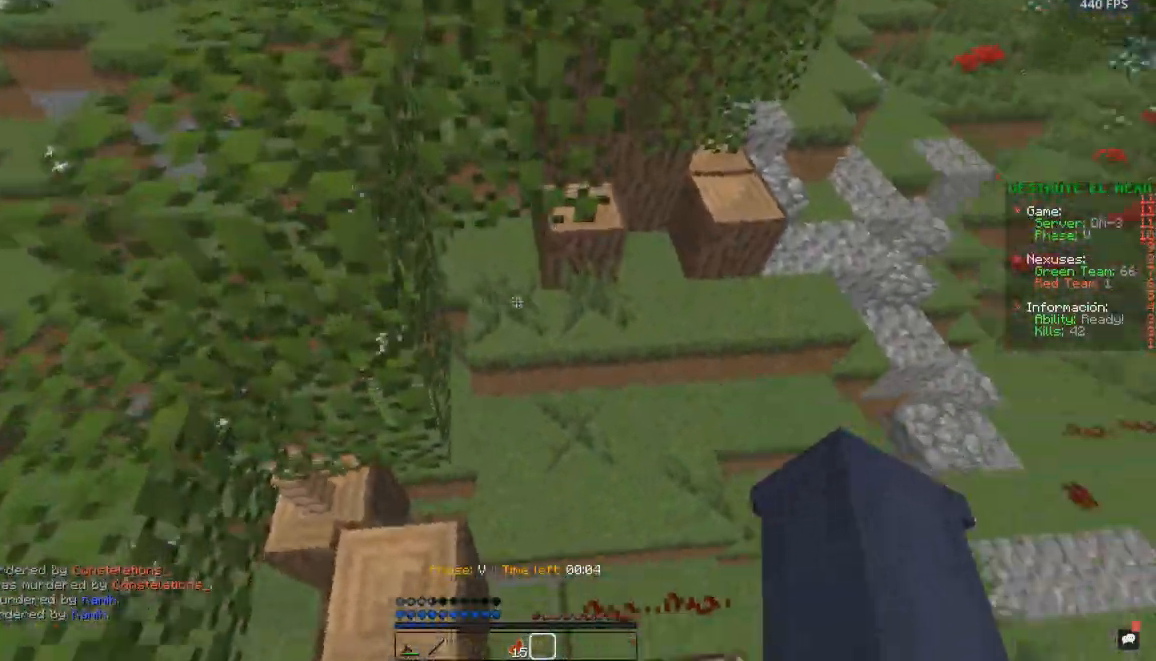
{"keys": ["w"], "mouse": ["left"], "events": [[100, "d", "down"], [367, "d", "up"], [500, "mouse_left", "down"]]}
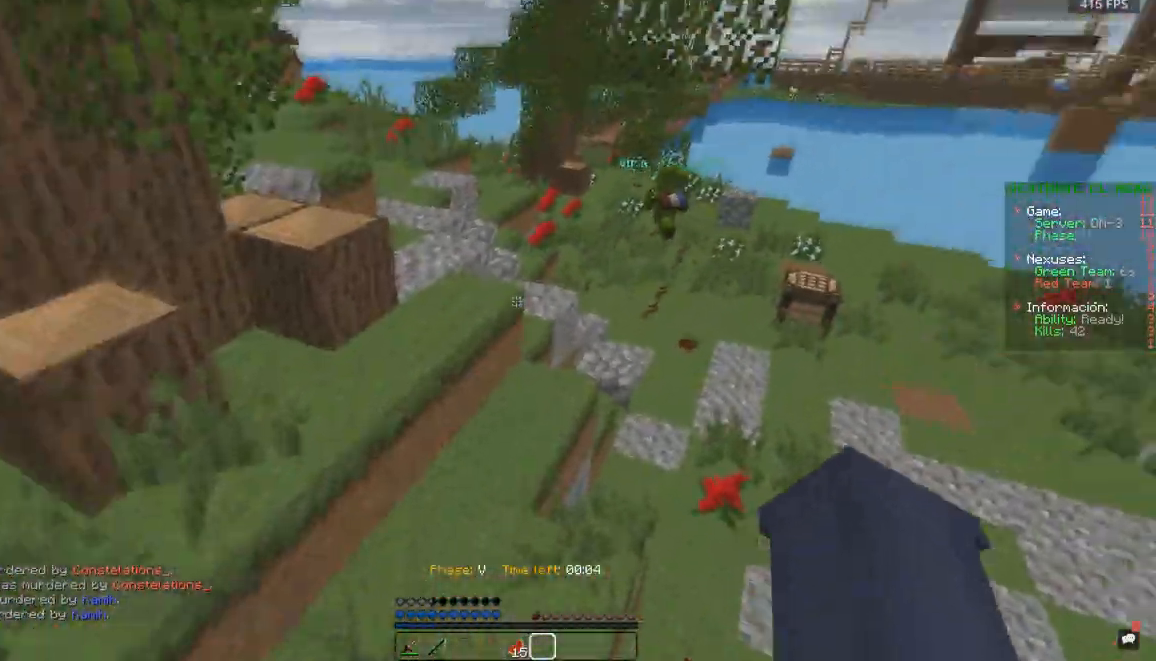
{"keys": ["space", "w"], "mouse": ["left"], "events": [[250, "space", "down"]]}
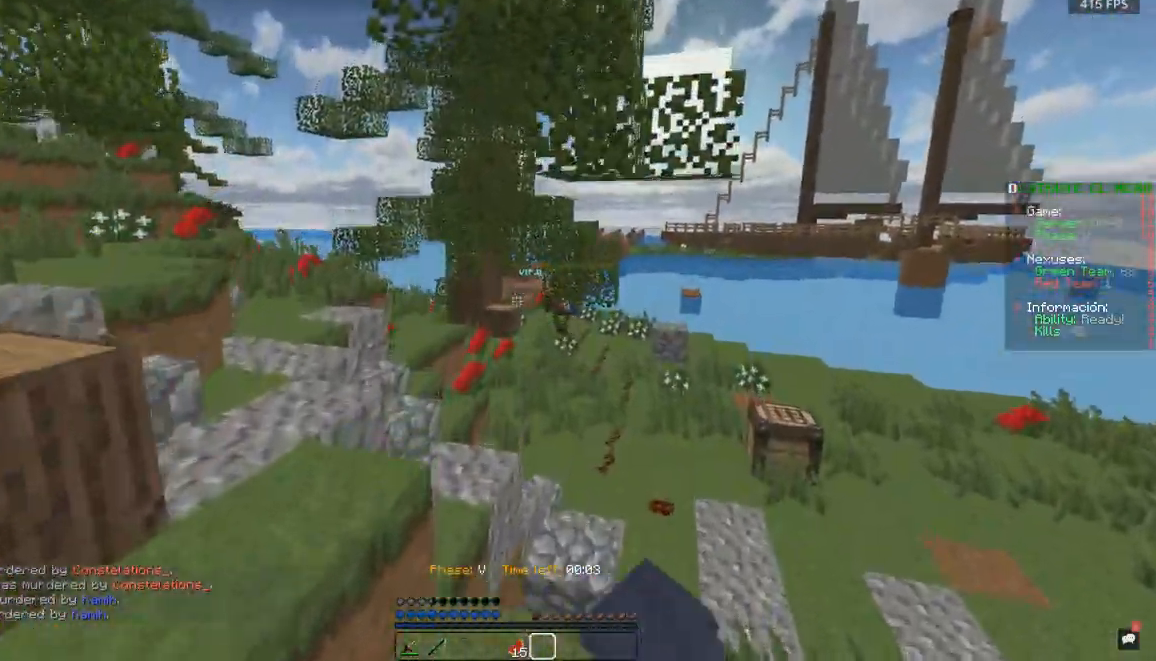
{"keys": ["space", "w"], "mouse": ["left"], "events": [[67, "mouse_left", "up"], [400, "mouse_left", "down"]]}
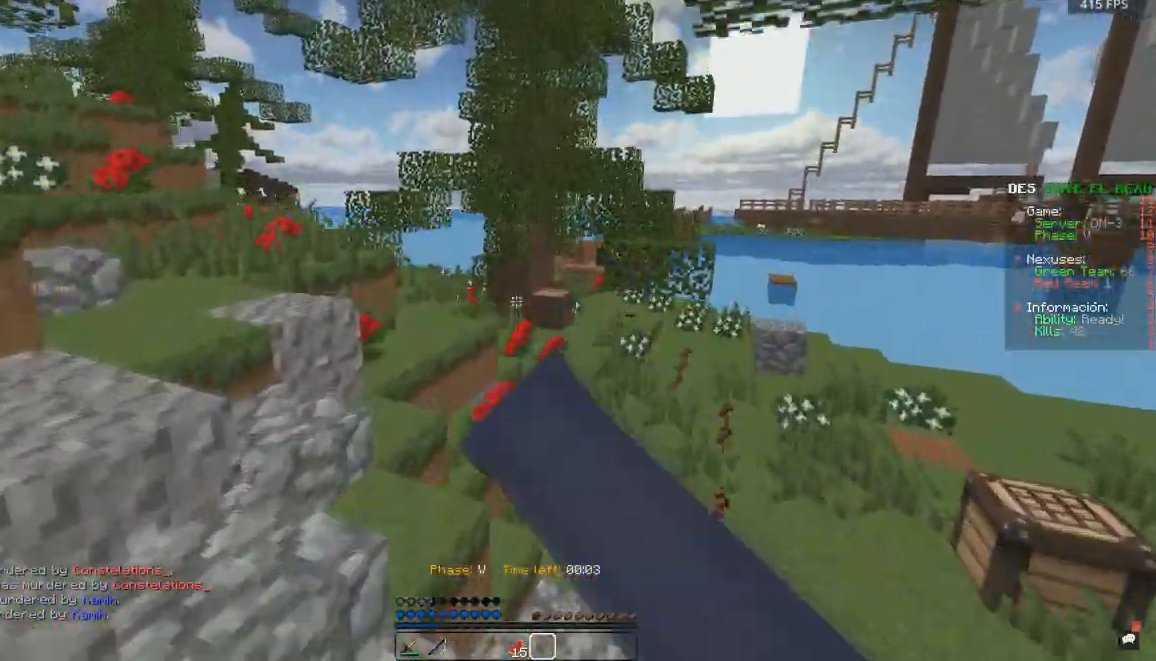
{"keys": ["space", "w"], "mouse": [], "events": [[167, "mouse_left", "up"]]}
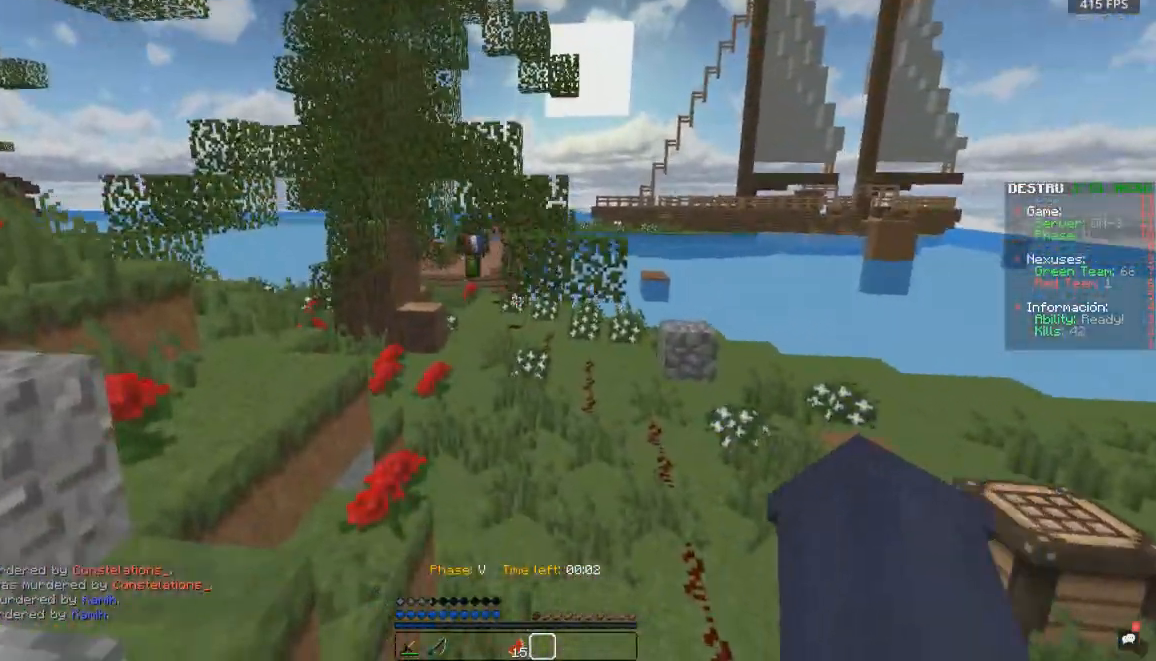
{"keys": ["w"], "mouse": [], "events": [[467, "space", "up"]]}
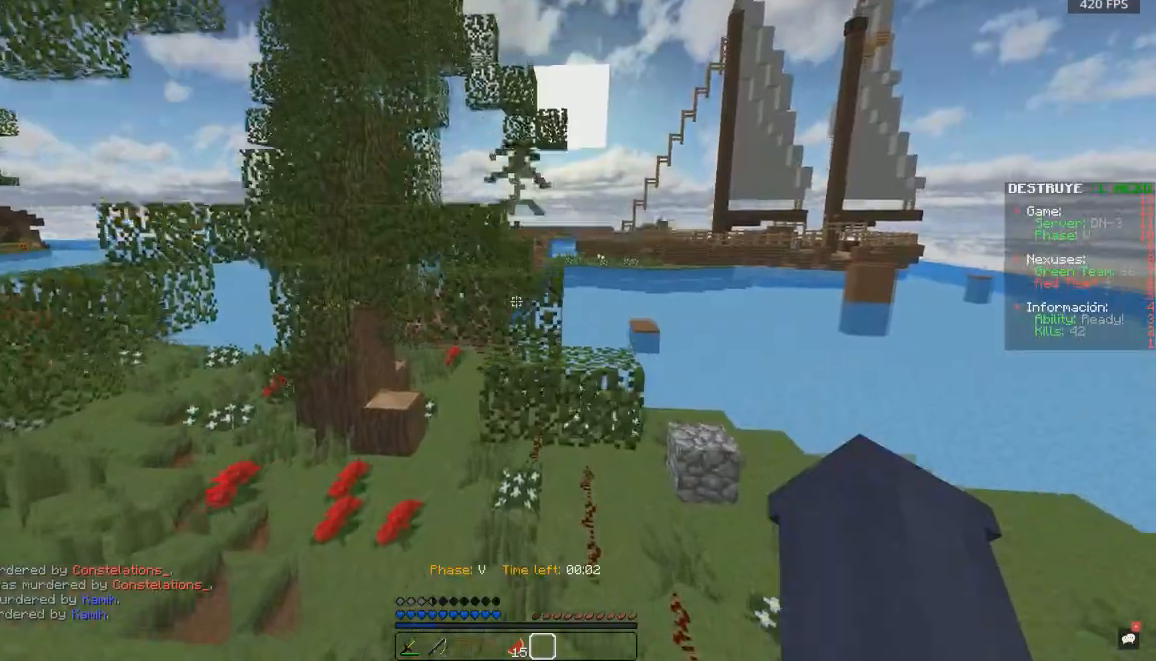
{"keys": ["w"], "mouse": ["left"], "events": [[350, "mouse_left", "down"]]}
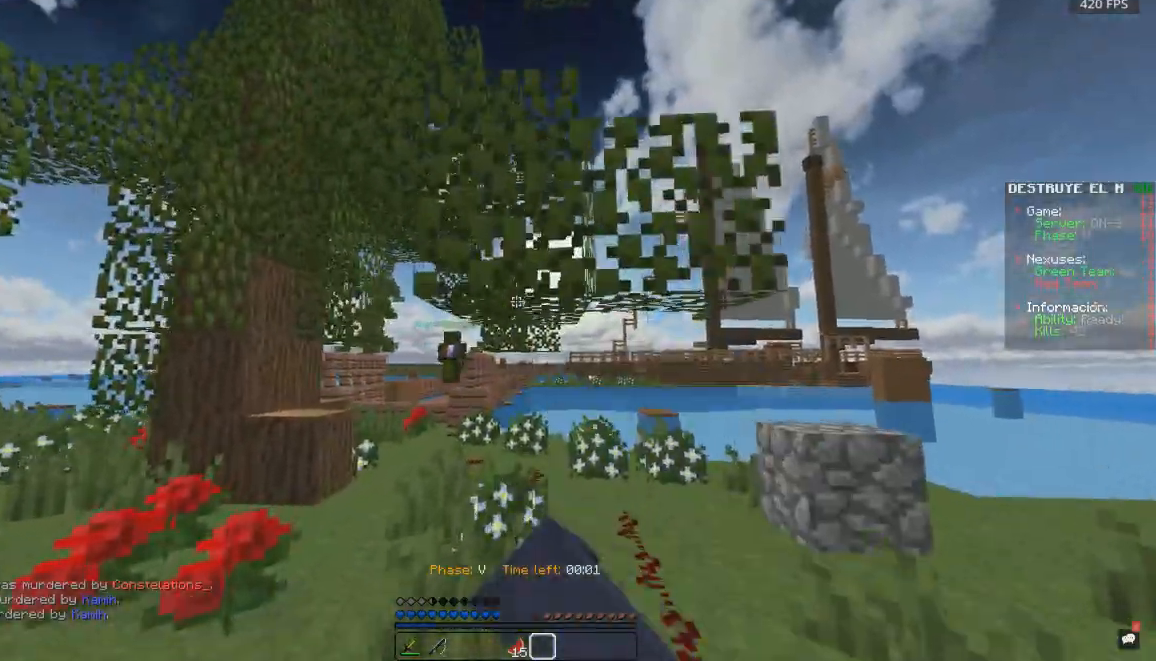
{"keys": ["space", "w"], "mouse": [], "events": [[33, "mouse_left", "up"], [100, "d", "down"], [333, "d", "up"], [400, "space", "down"]]}